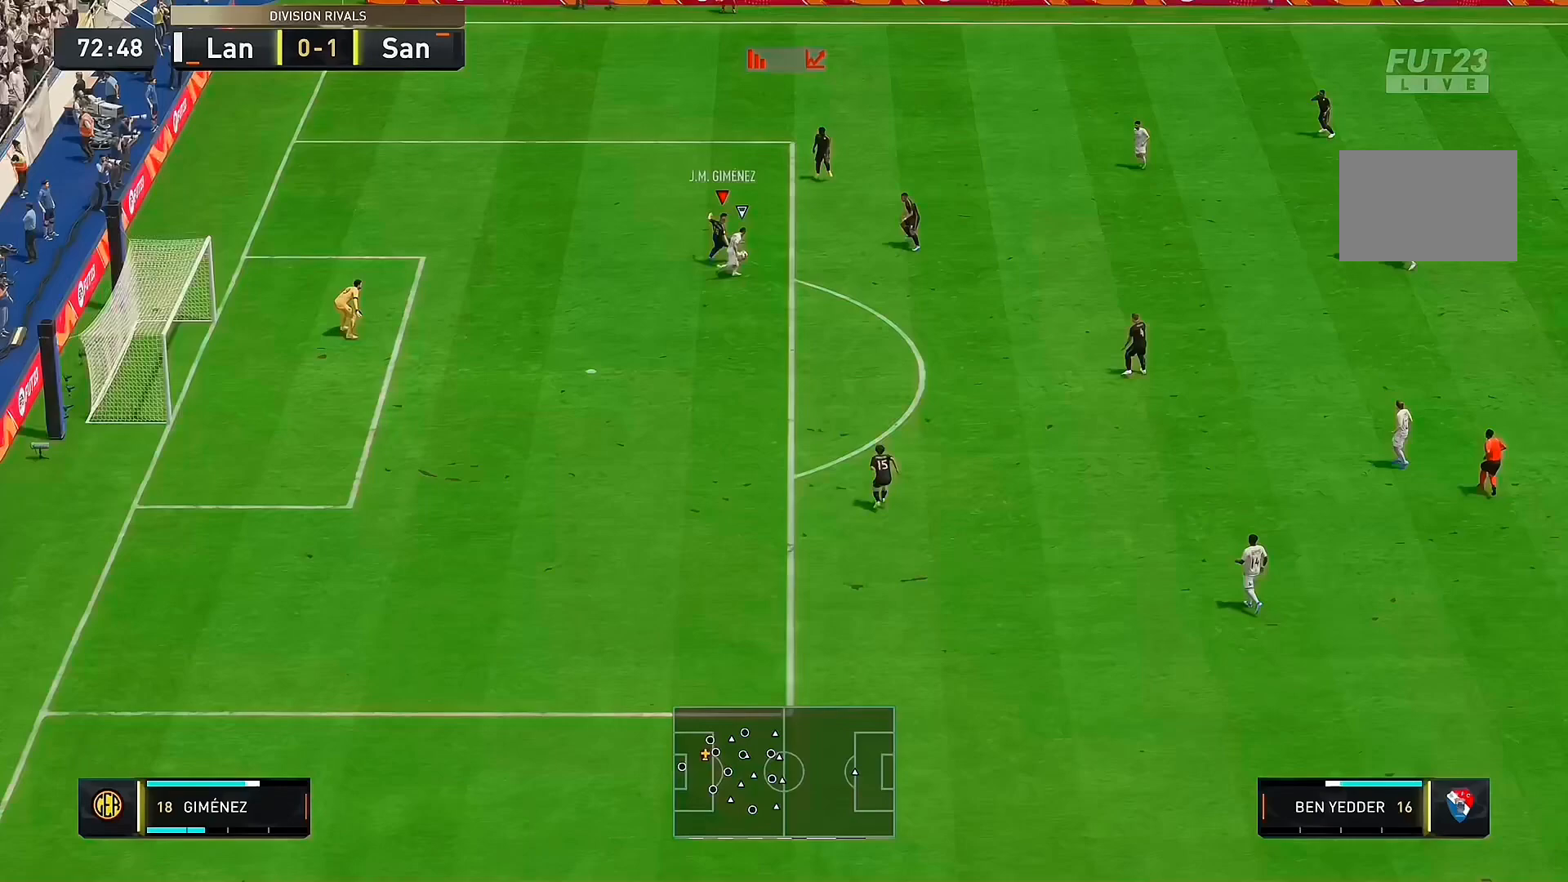
Gameplay with a controller (PlayStation layout); each line is a JSON object with the inputs held at the frame after it (dt_ms = milliseconds from this image to that frame). "events" lists button and stick changes between this image and that frame as [ms after this image, input, new state], when the widget could be followed in between. Not read: L3 R3.
{"dt_ms": 500, "buttons": [], "left_stick": "up", "right_stick": "center"}
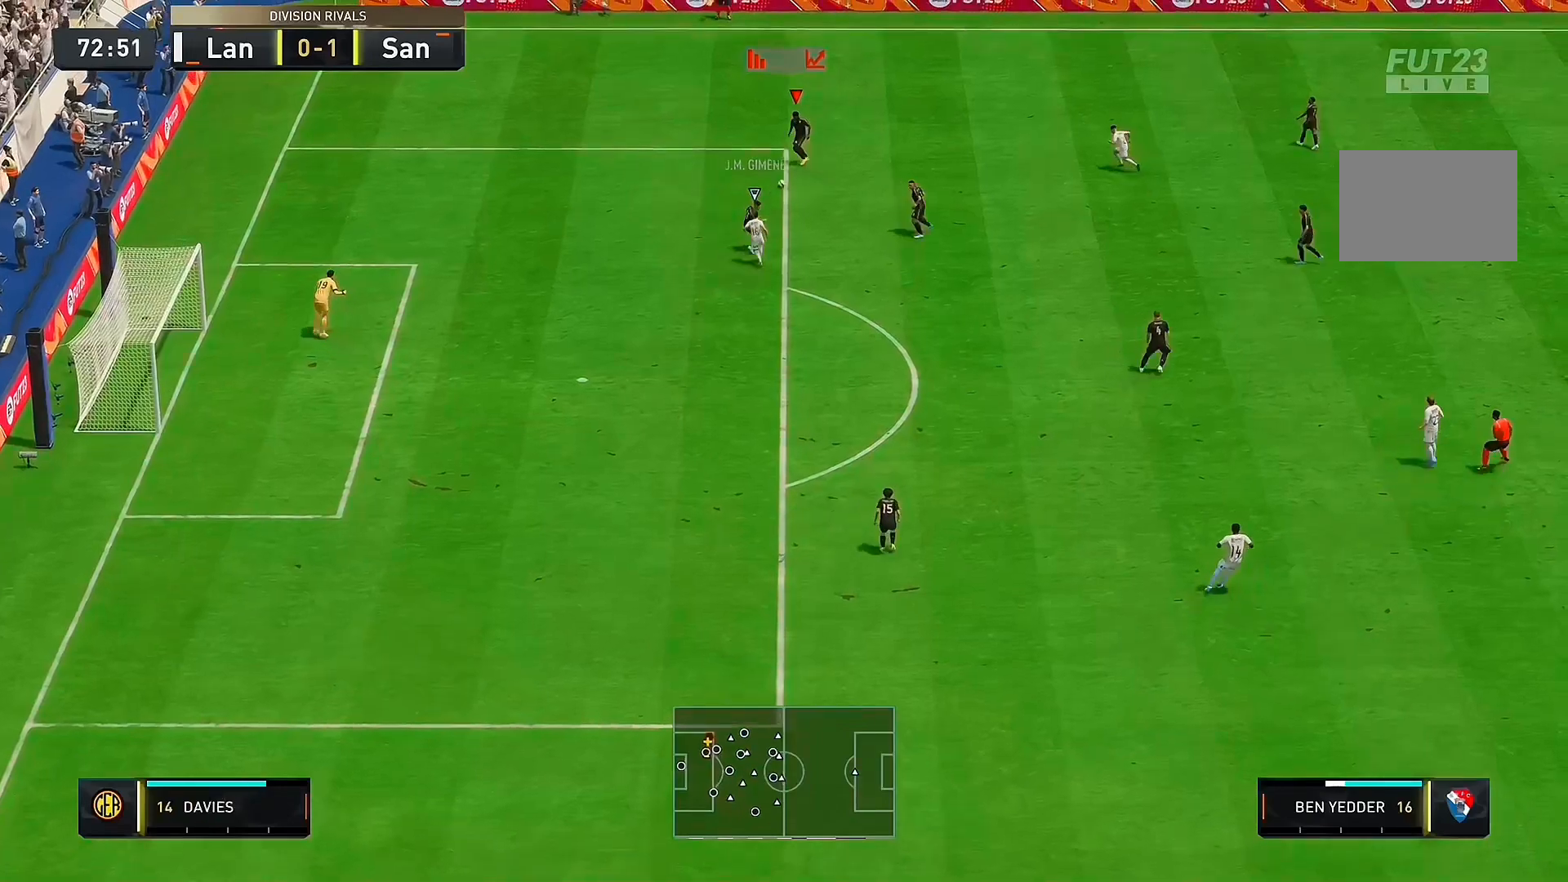
{"dt_ms": 500, "buttons": [], "left_stick": "up-right", "right_stick": "center", "events": [[500, "left_stick", "up-right"]]}
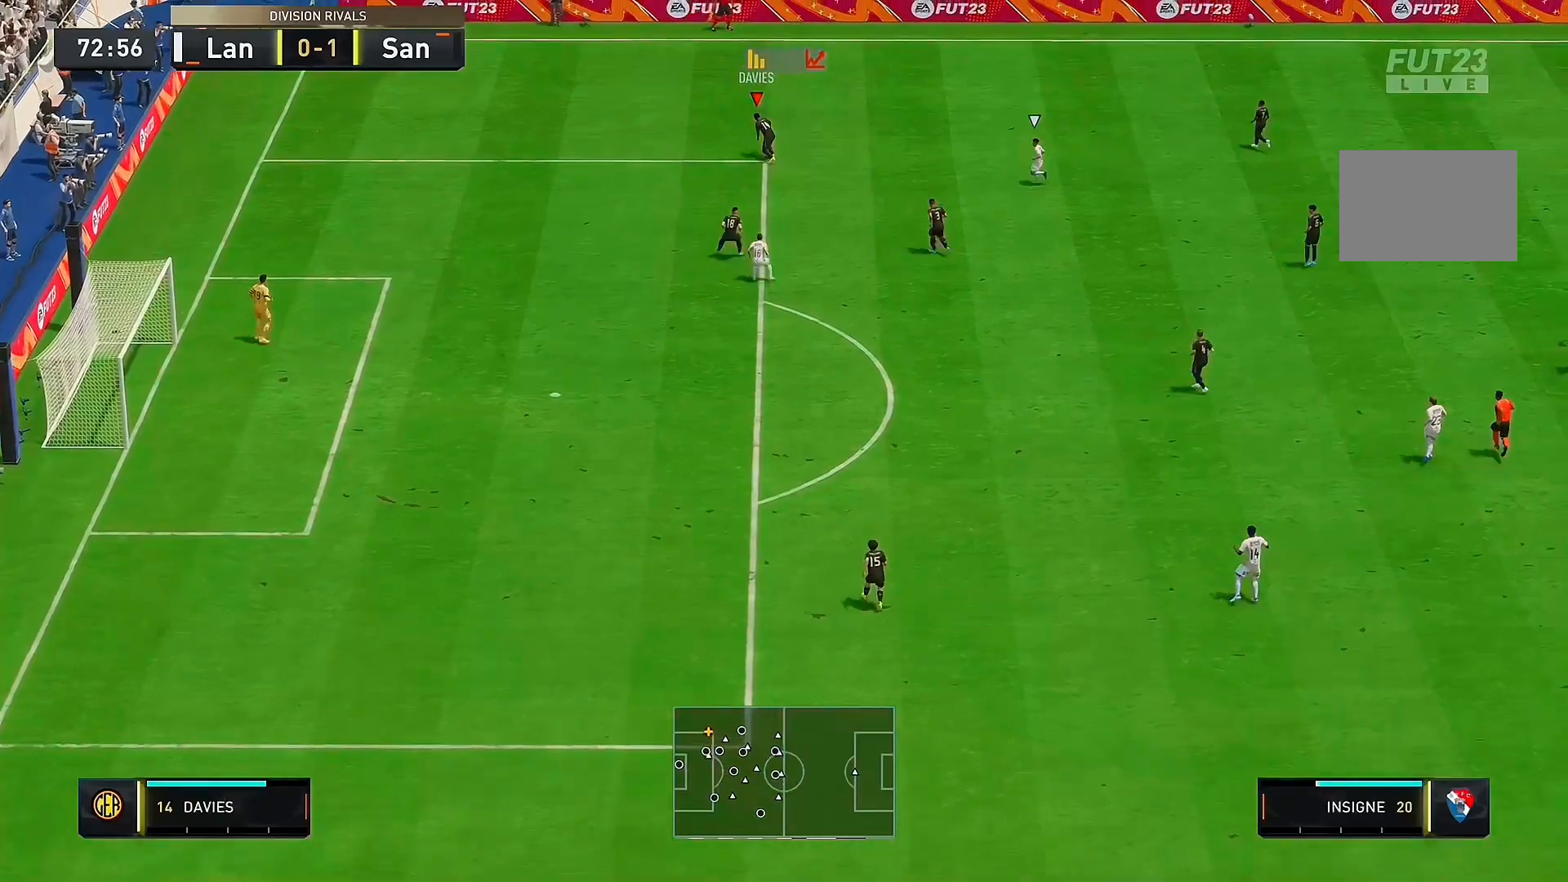
{"dt_ms": 500, "buttons": [], "left_stick": "right", "right_stick": "center", "events": [[267, "left_stick", "right"]]}
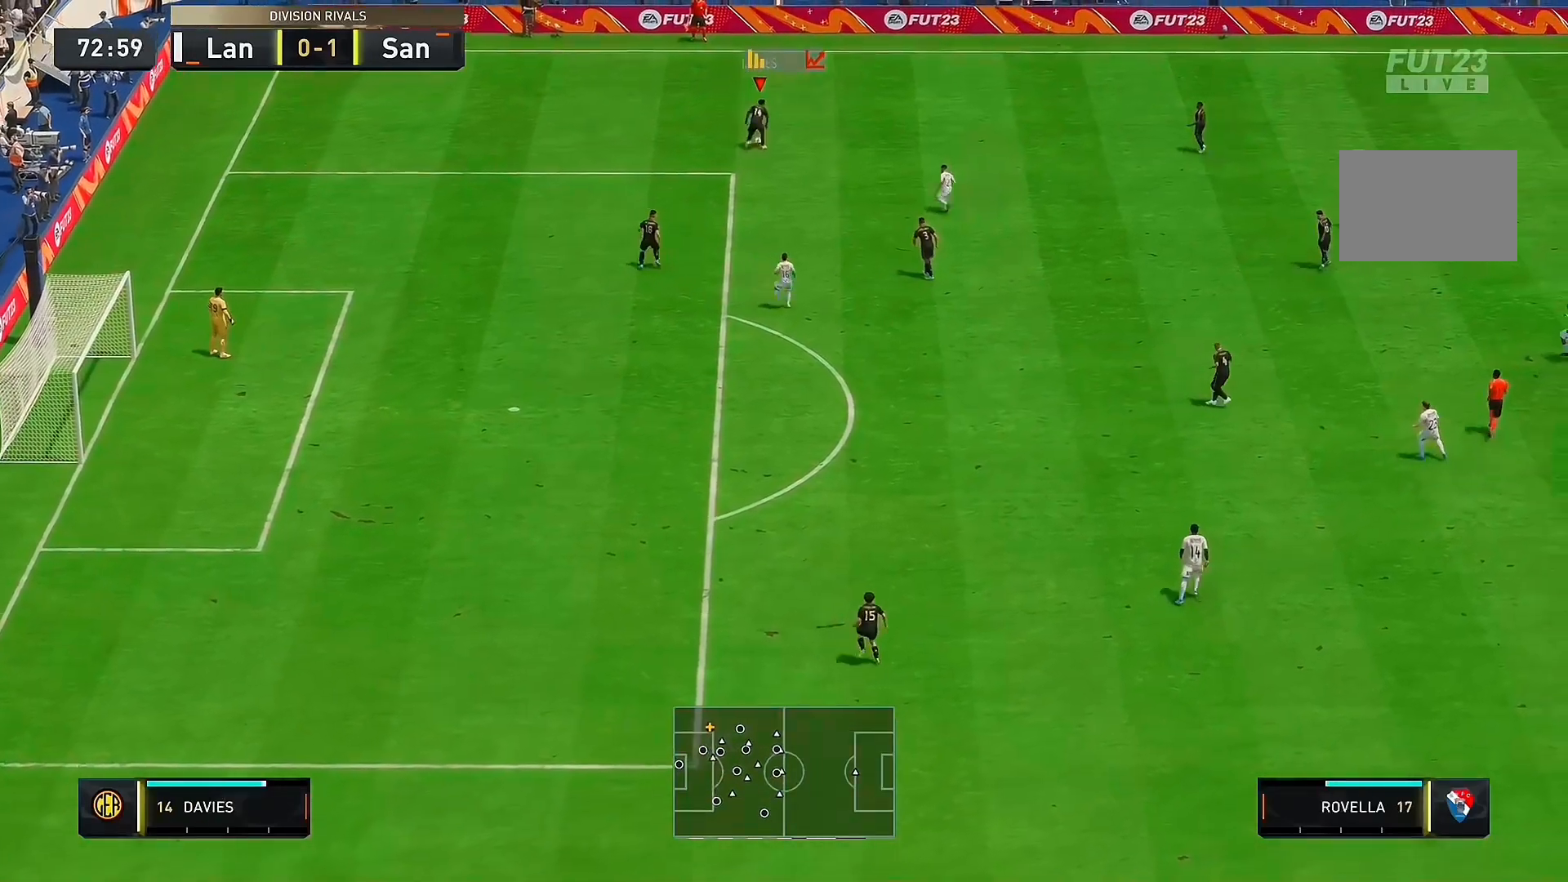
{"dt_ms": 500, "buttons": [], "left_stick": "right", "right_stick": "center", "events": [[400, "CROSS", "down"], [467, "CROSS", "up"]]}
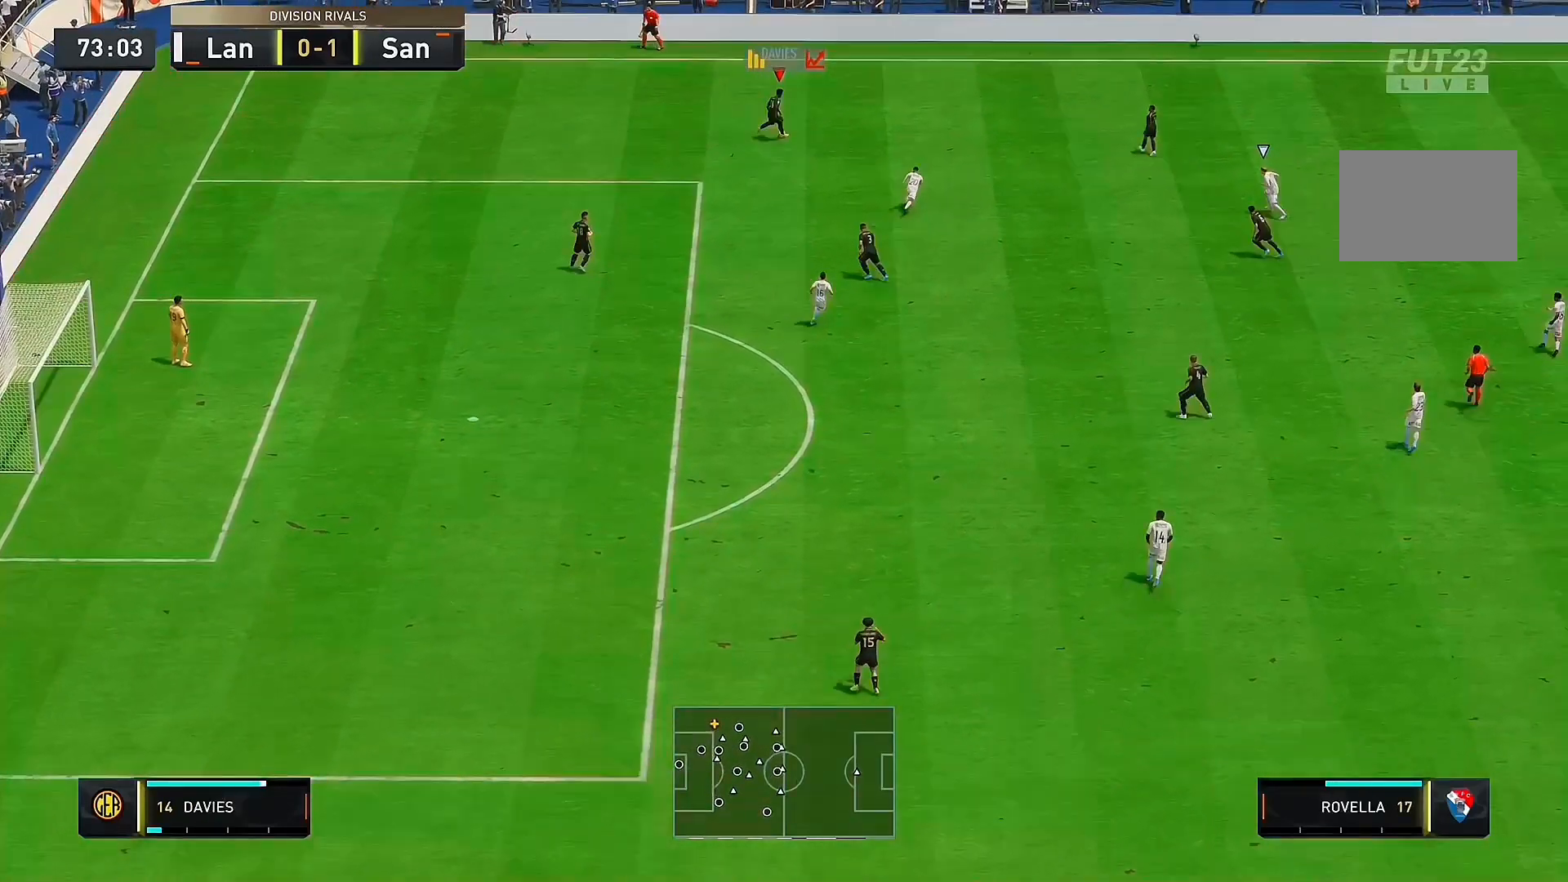
{"dt_ms": 500, "buttons": [], "left_stick": "center", "right_stick": "center", "events": [[33, "left_stick", "down-right"], [300, "left_stick", "center"]]}
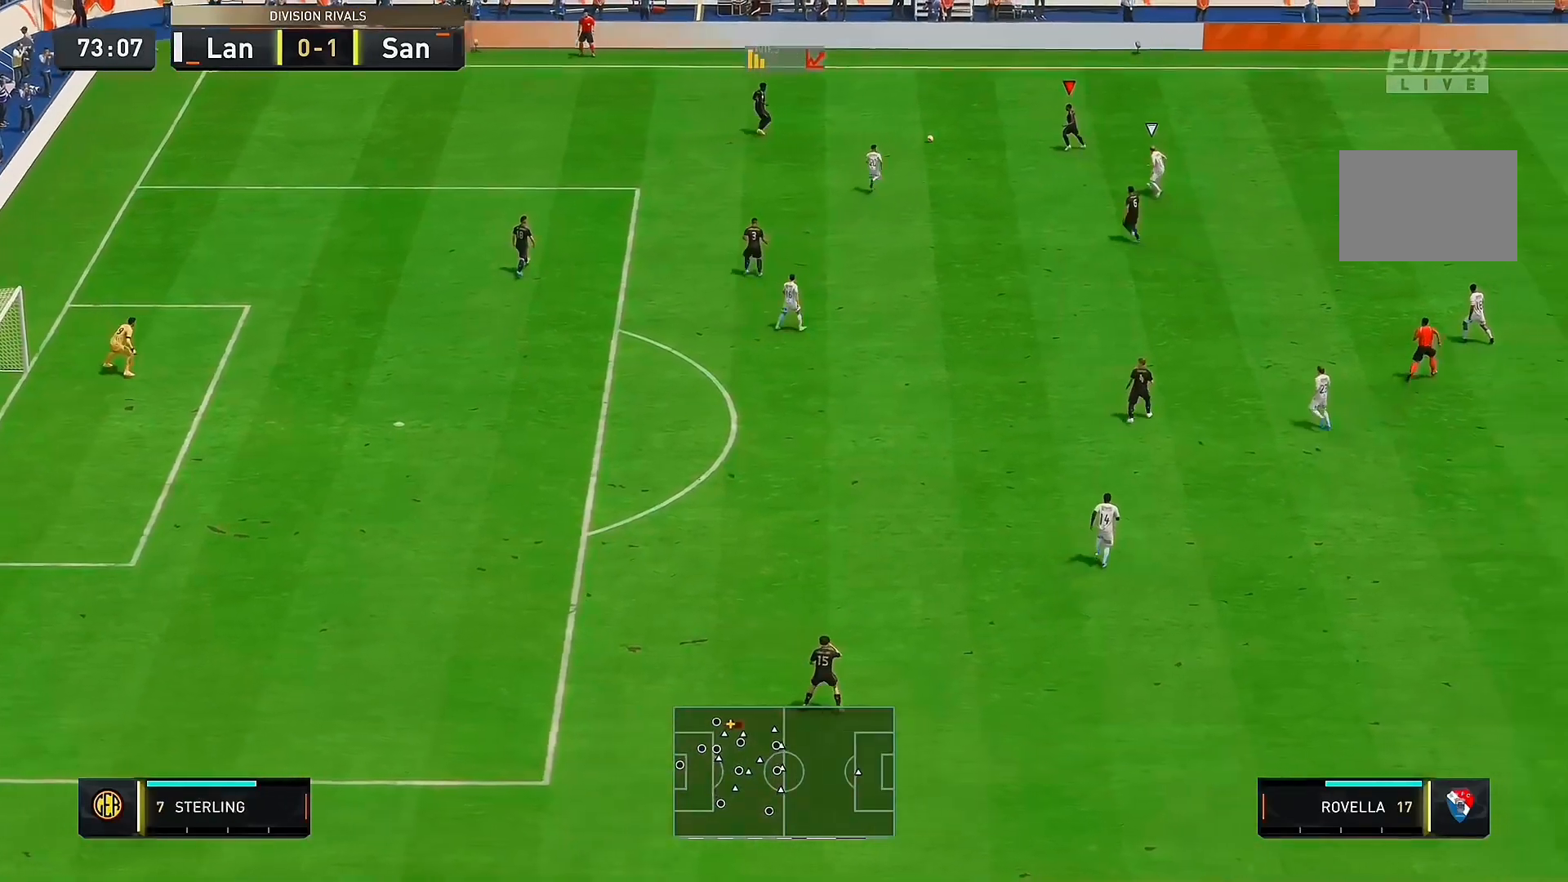
{"dt_ms": 500, "buttons": [], "left_stick": "left", "right_stick": "center", "events": [[100, "left_stick", "left"], [133, "CROSS", "down"], [433, "CROSS", "up"]]}
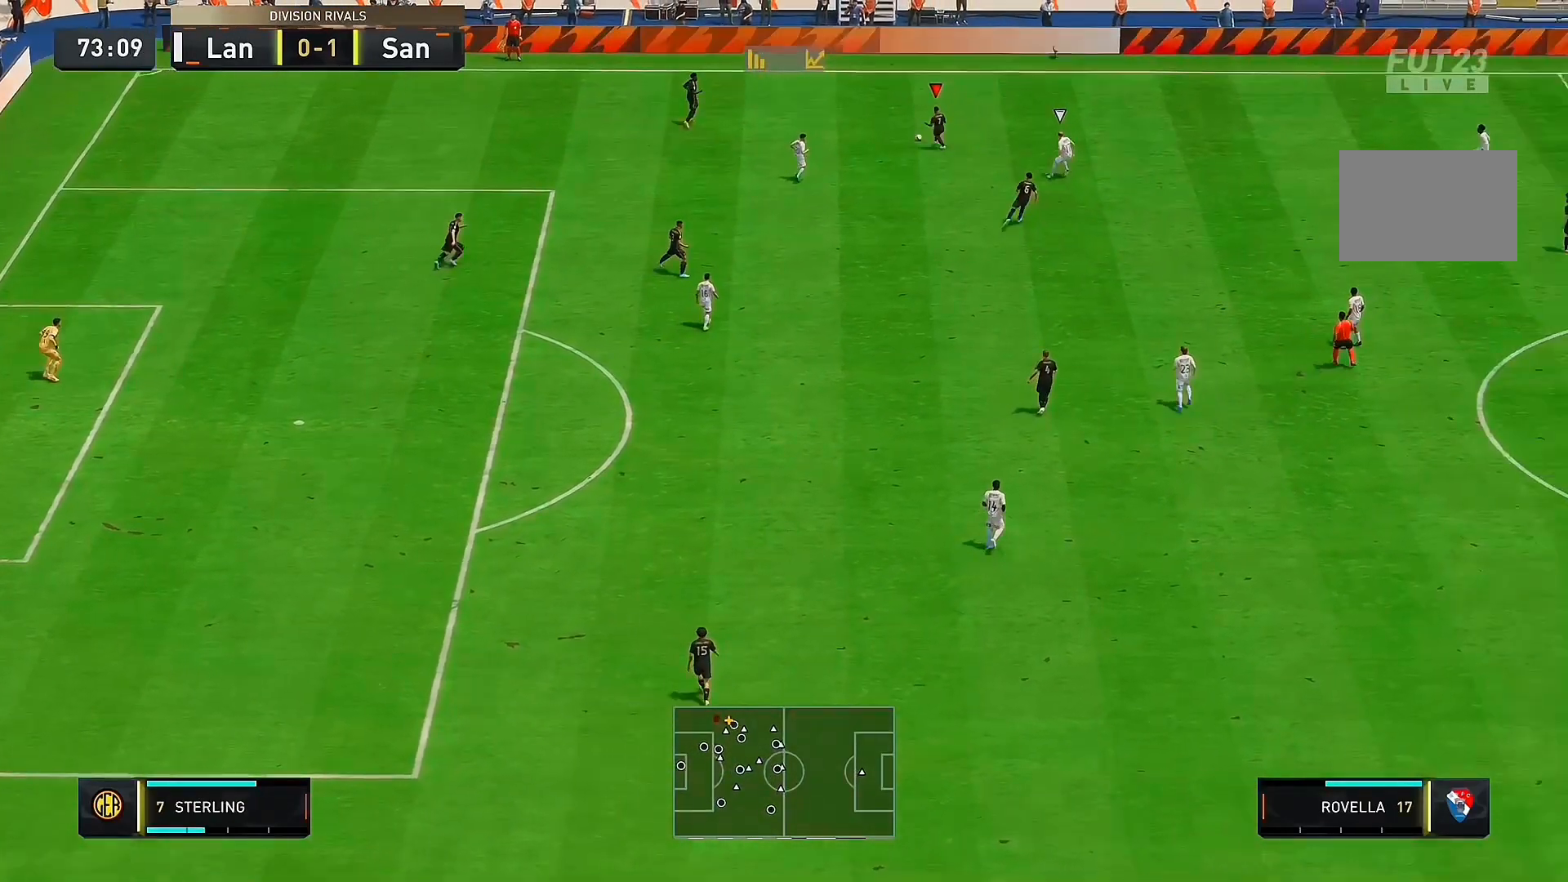
{"dt_ms": 500, "buttons": [], "left_stick": "left", "right_stick": "center", "events": []}
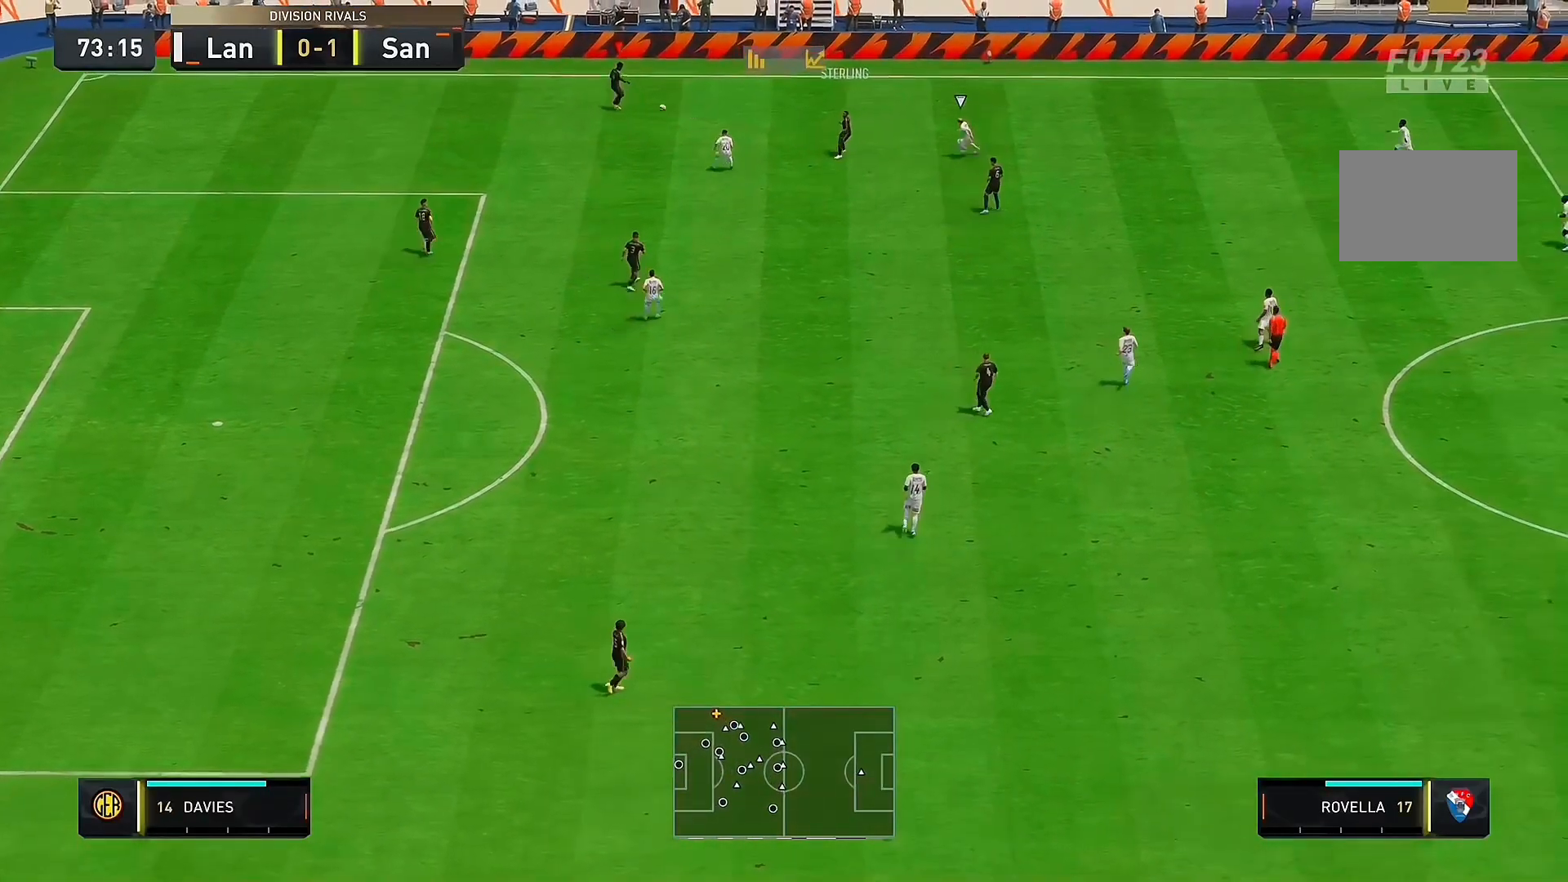
{"dt_ms": 500, "buttons": [], "left_stick": "down-left", "right_stick": "center"}
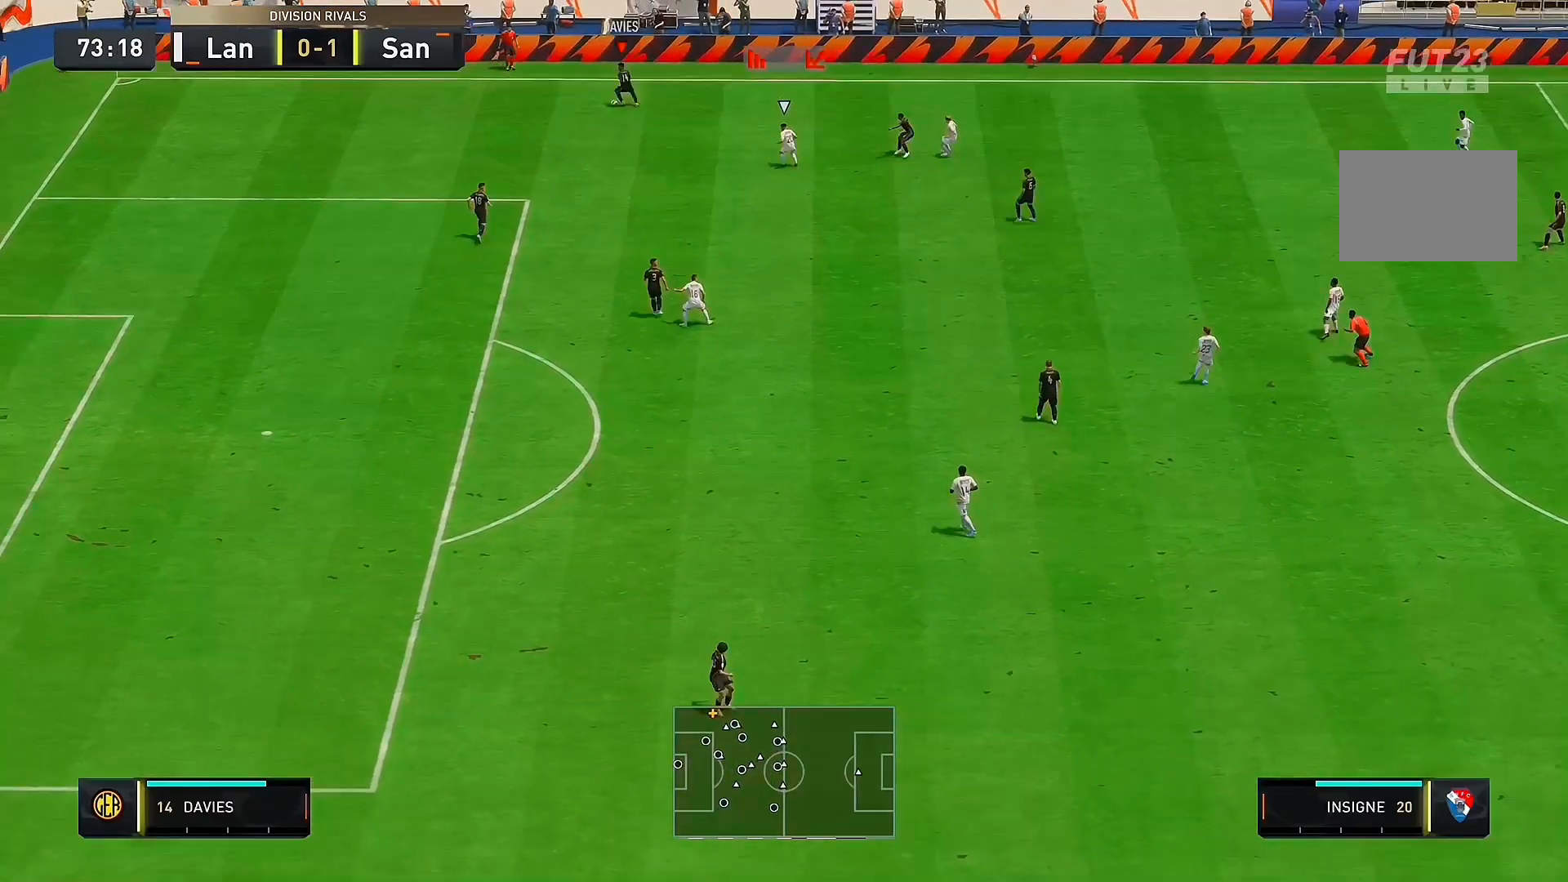
{"dt_ms": 500, "buttons": [], "left_stick": "down", "right_stick": "center", "events": [[267, "left_stick", "down"]]}
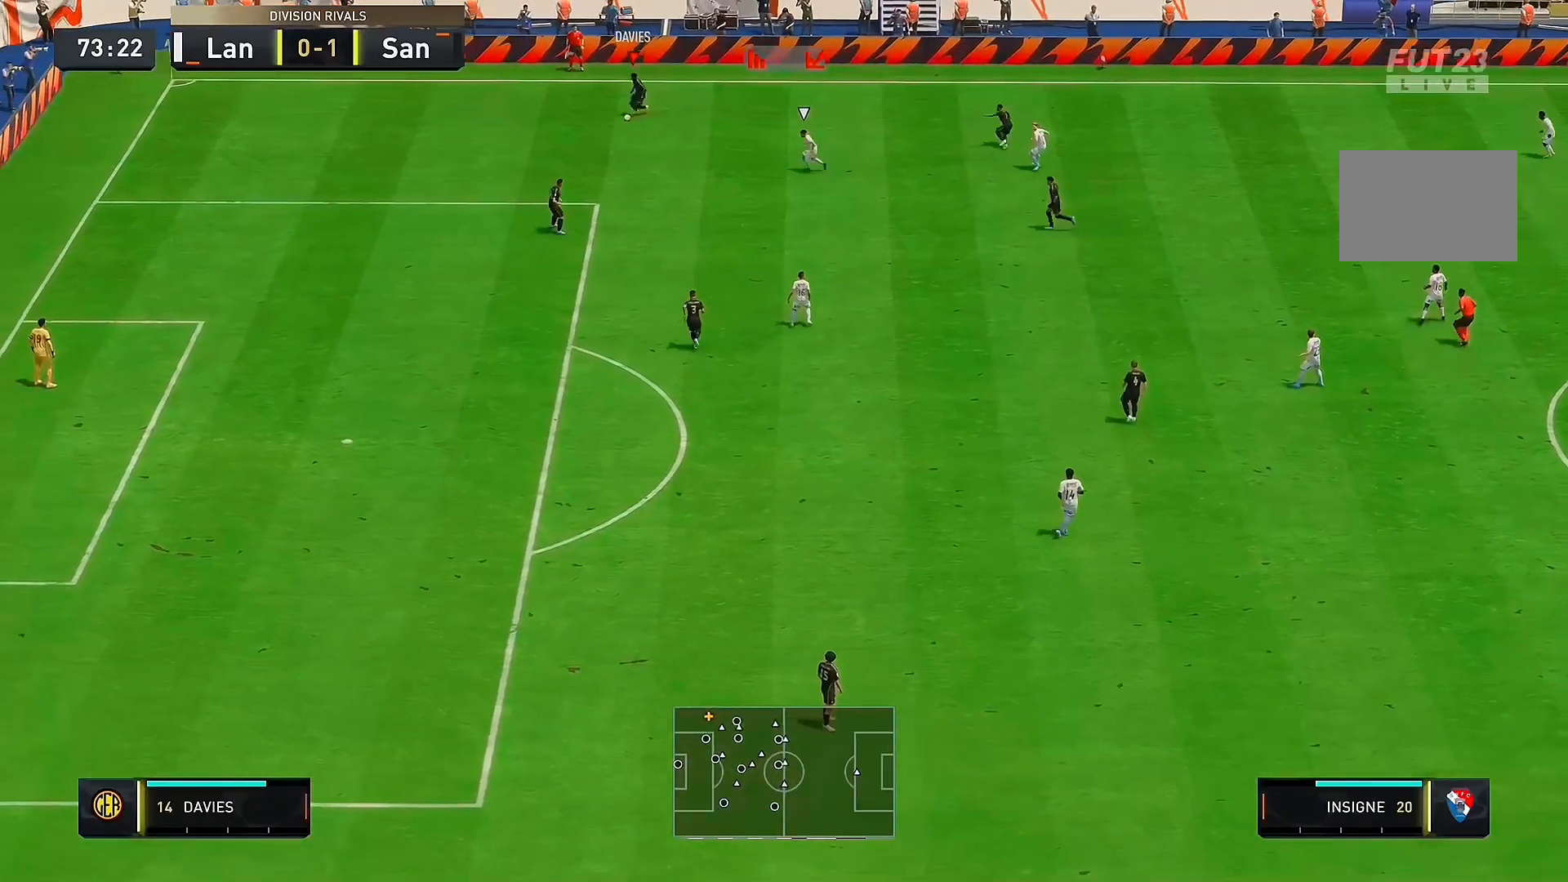
{"dt_ms": 500, "buttons": ["CIRCLE"], "left_stick": "down", "right_stick": "center", "events": [[400, "CIRCLE", "down"]]}
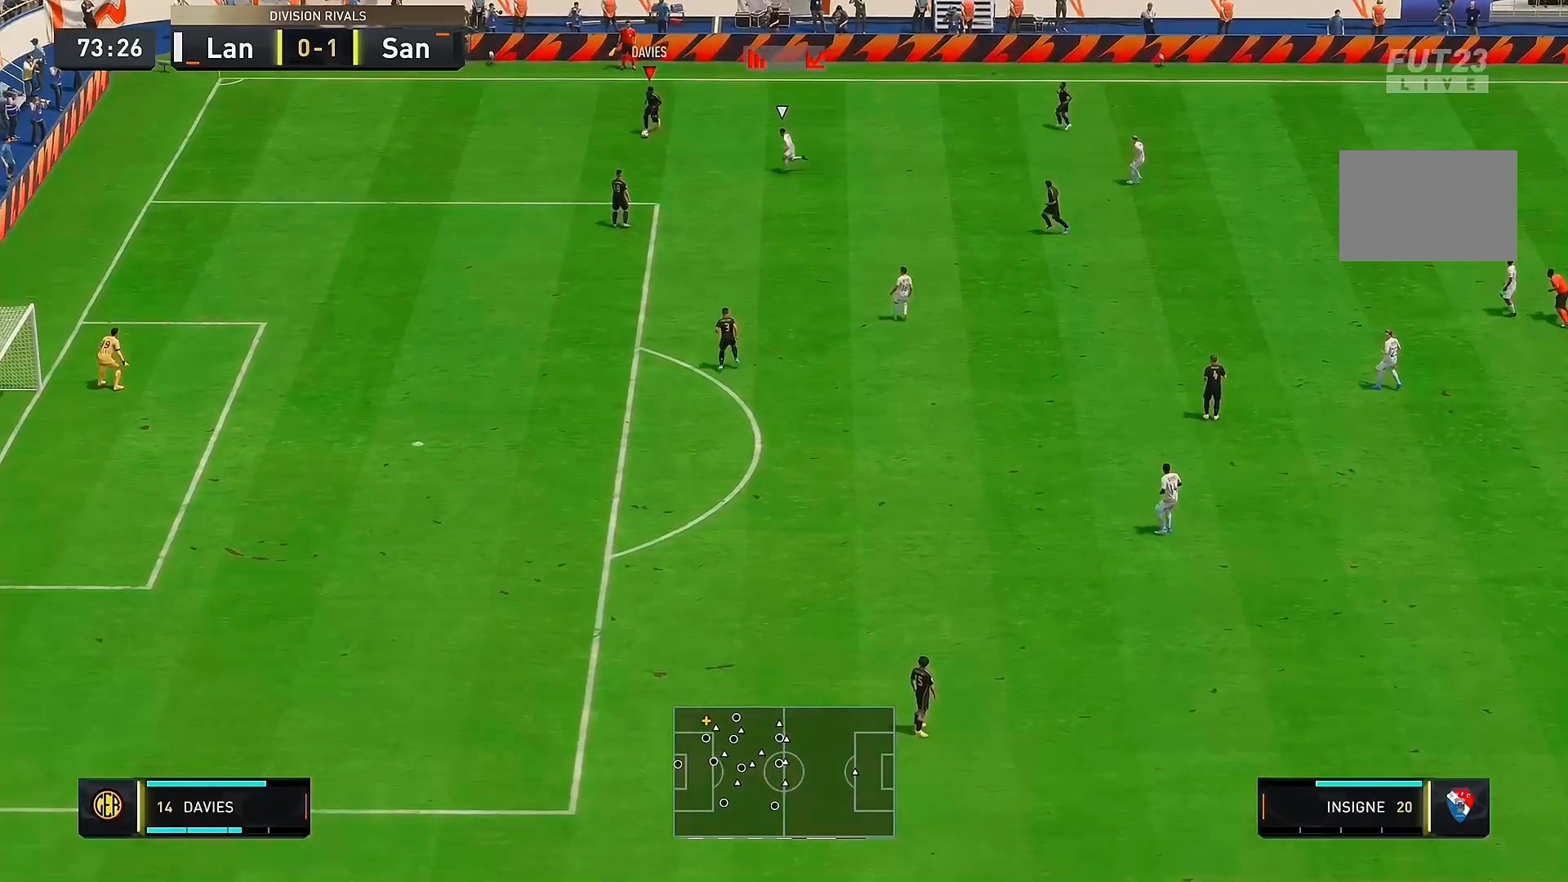
{"dt_ms": 500, "buttons": ["CIRCLE"], "left_stick": "down", "right_stick": "center", "events": []}
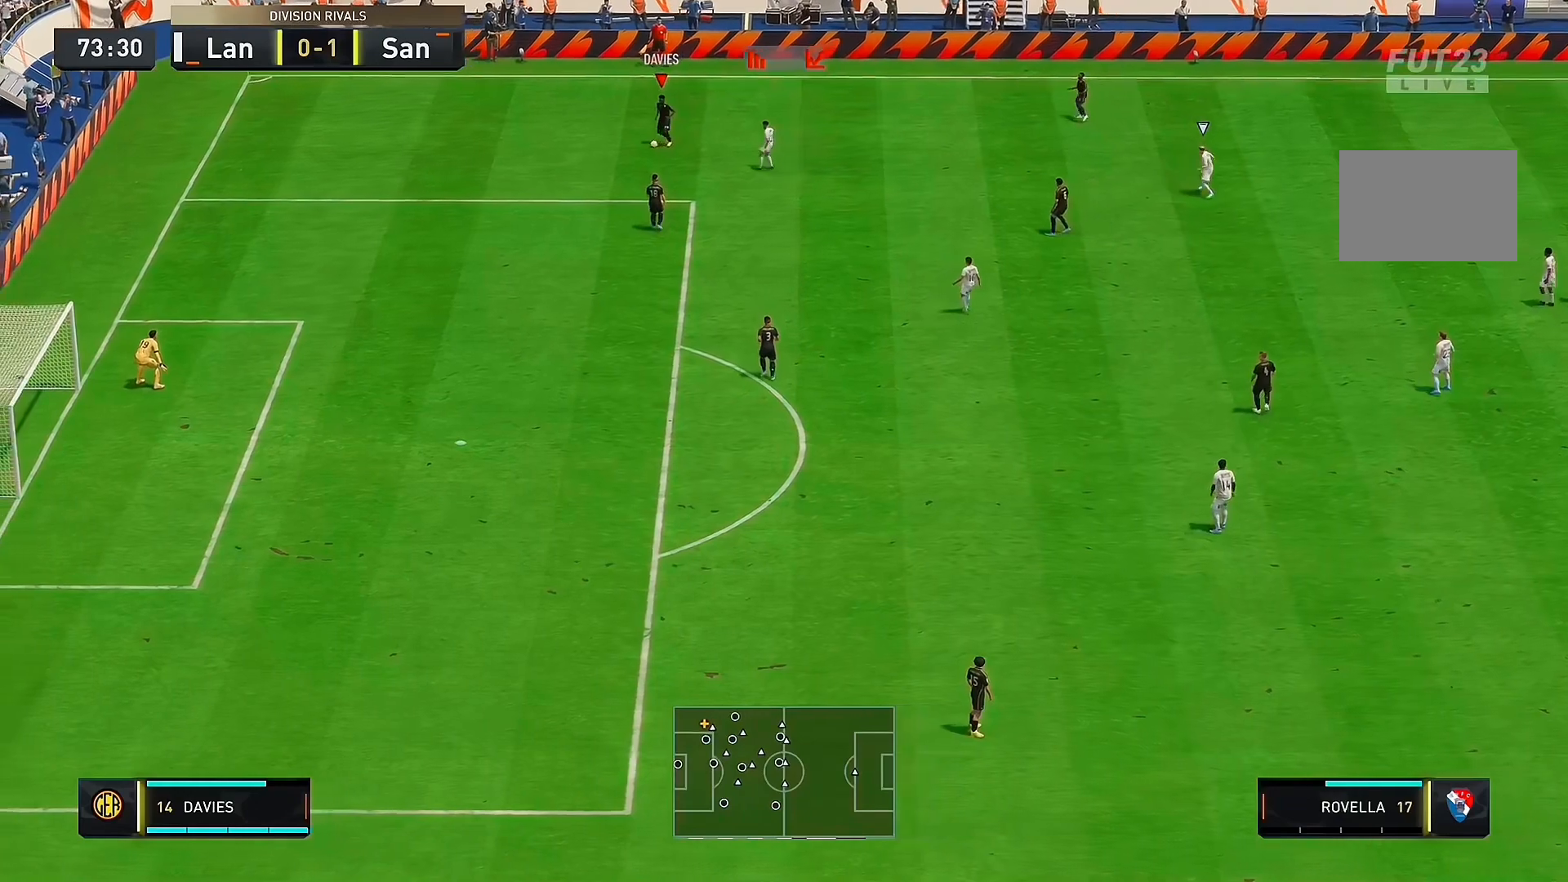
{"dt_ms": 500, "buttons": ["CIRCLE"], "left_stick": "down", "right_stick": "center", "events": []}
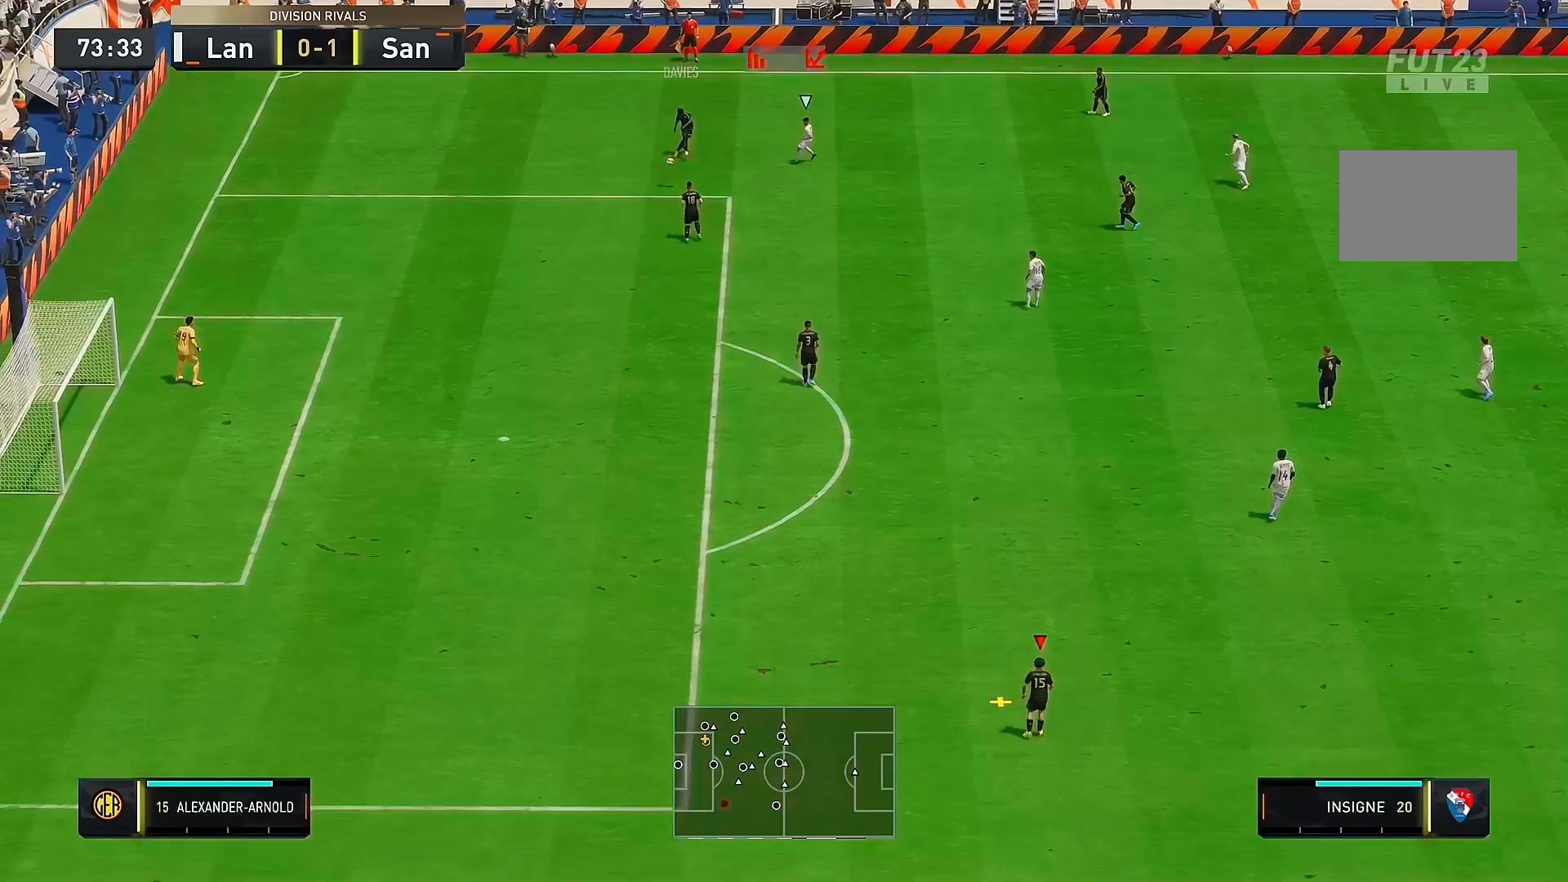
{"dt_ms": 500, "buttons": ["CIRCLE"], "left_stick": "down", "right_stick": "center", "events": []}
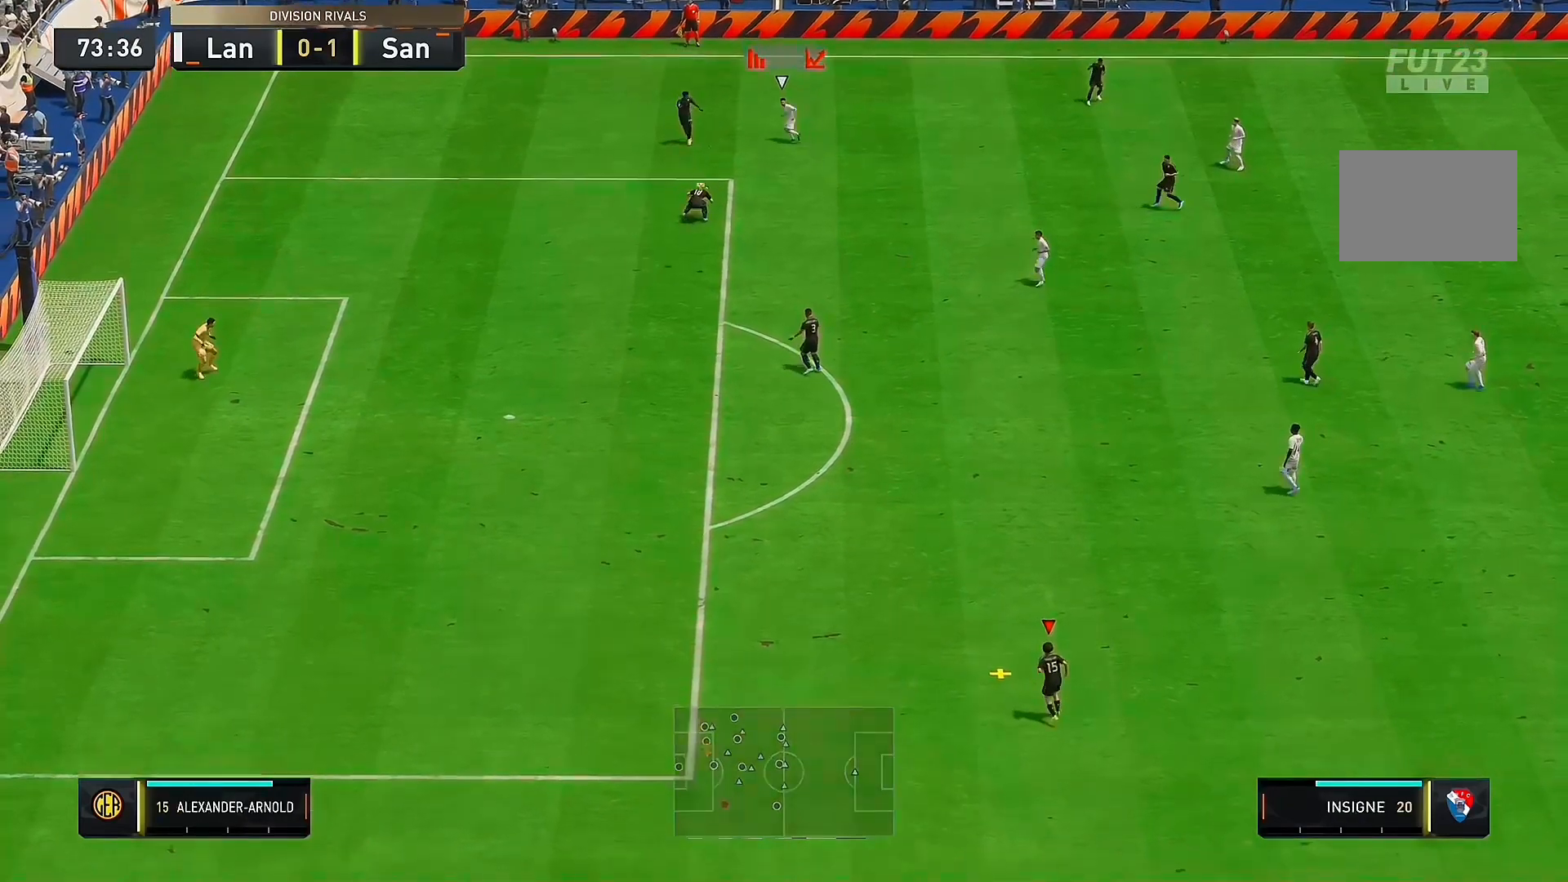
{"dt_ms": 1000, "buttons": [], "left_stick": "center", "right_stick": "center"}
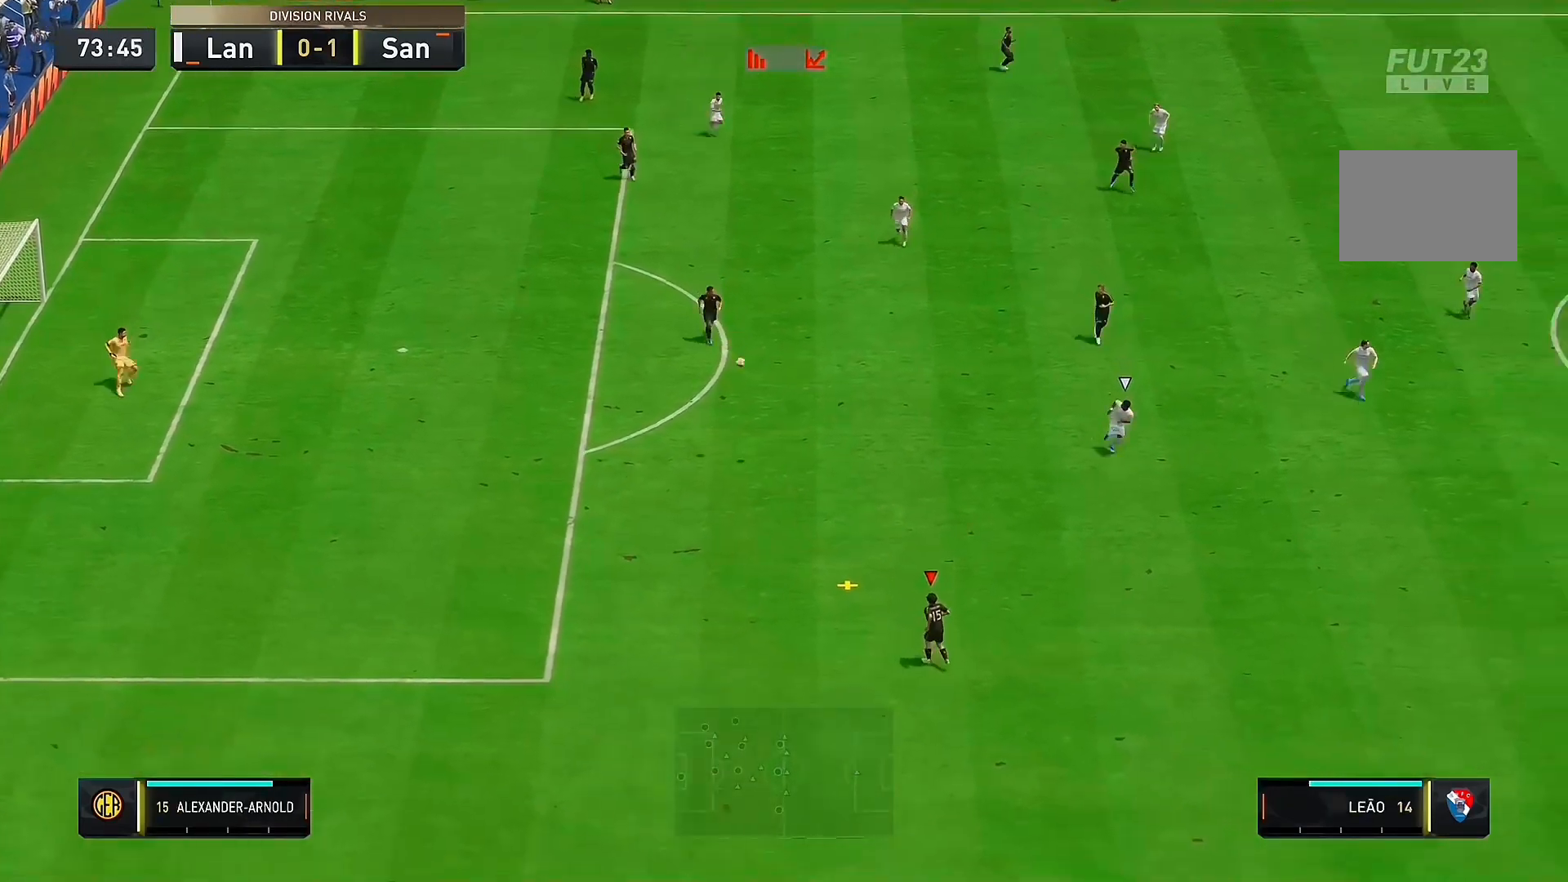
{"dt_ms": 500, "buttons": [], "left_stick": "center", "right_stick": "center", "events": []}
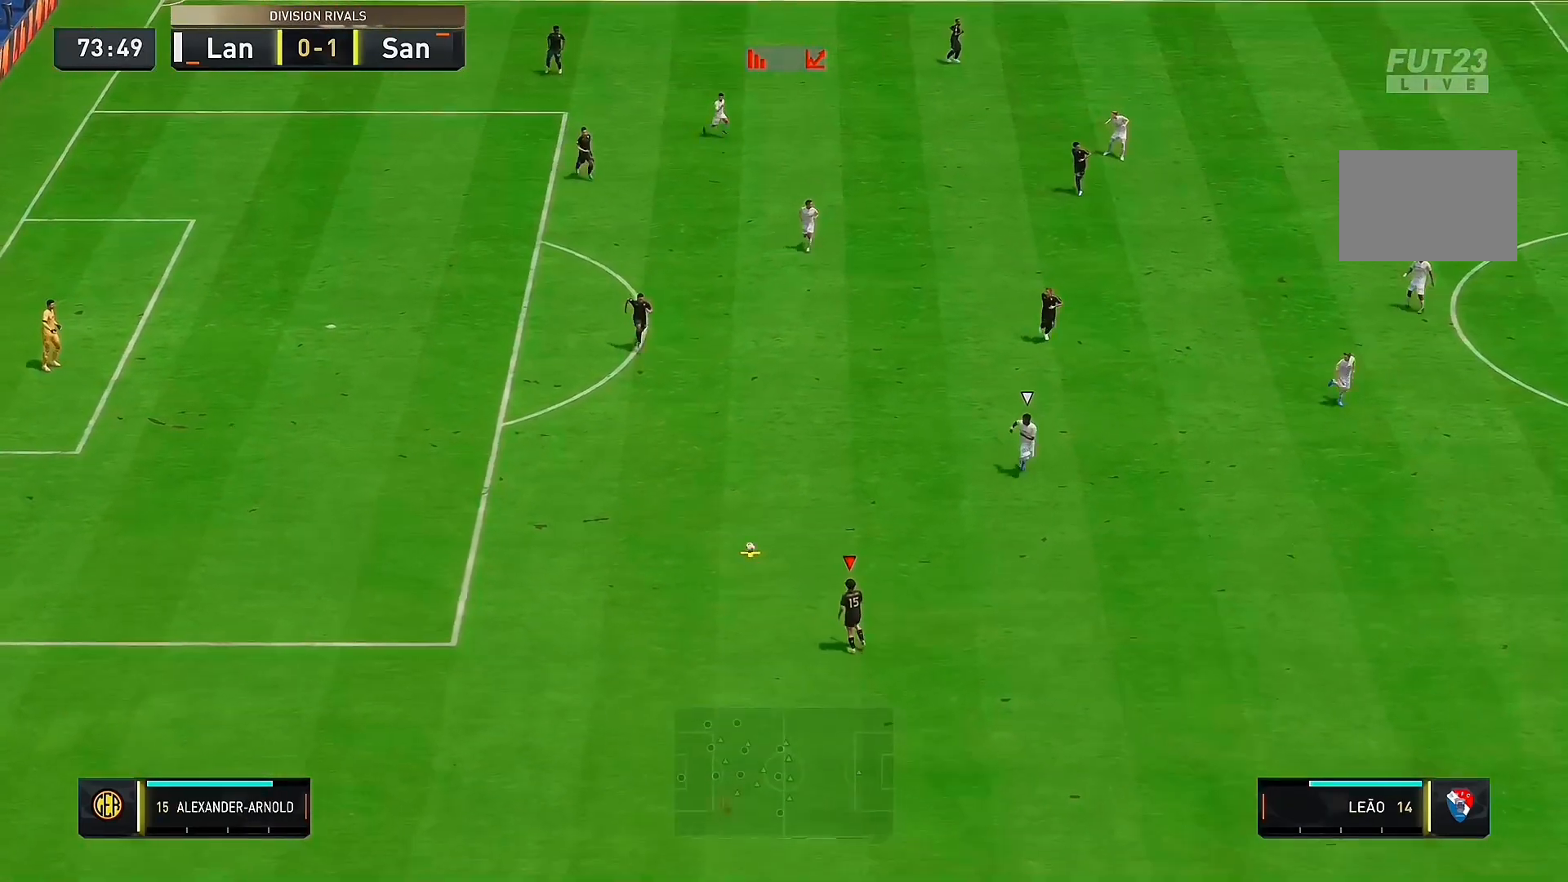
{"dt_ms": 500, "buttons": [], "left_stick": "down", "right_stick": "center", "events": [[467, "left_stick", "down"]]}
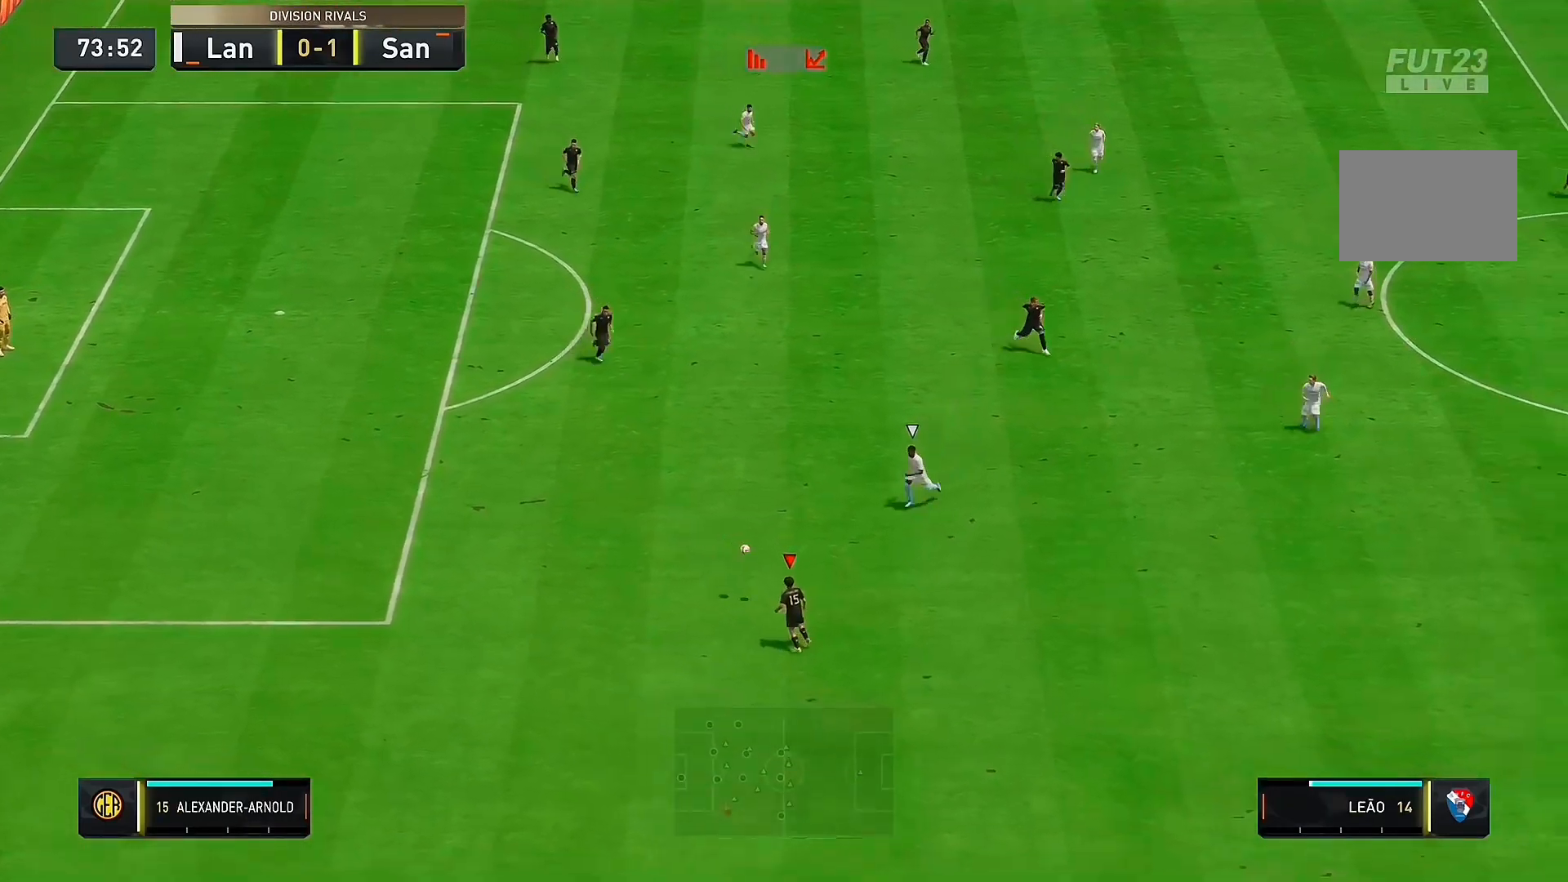
{"dt_ms": 500, "buttons": [], "left_stick": "down-right", "right_stick": "center", "events": [[100, "left_stick", "down-right"]]}
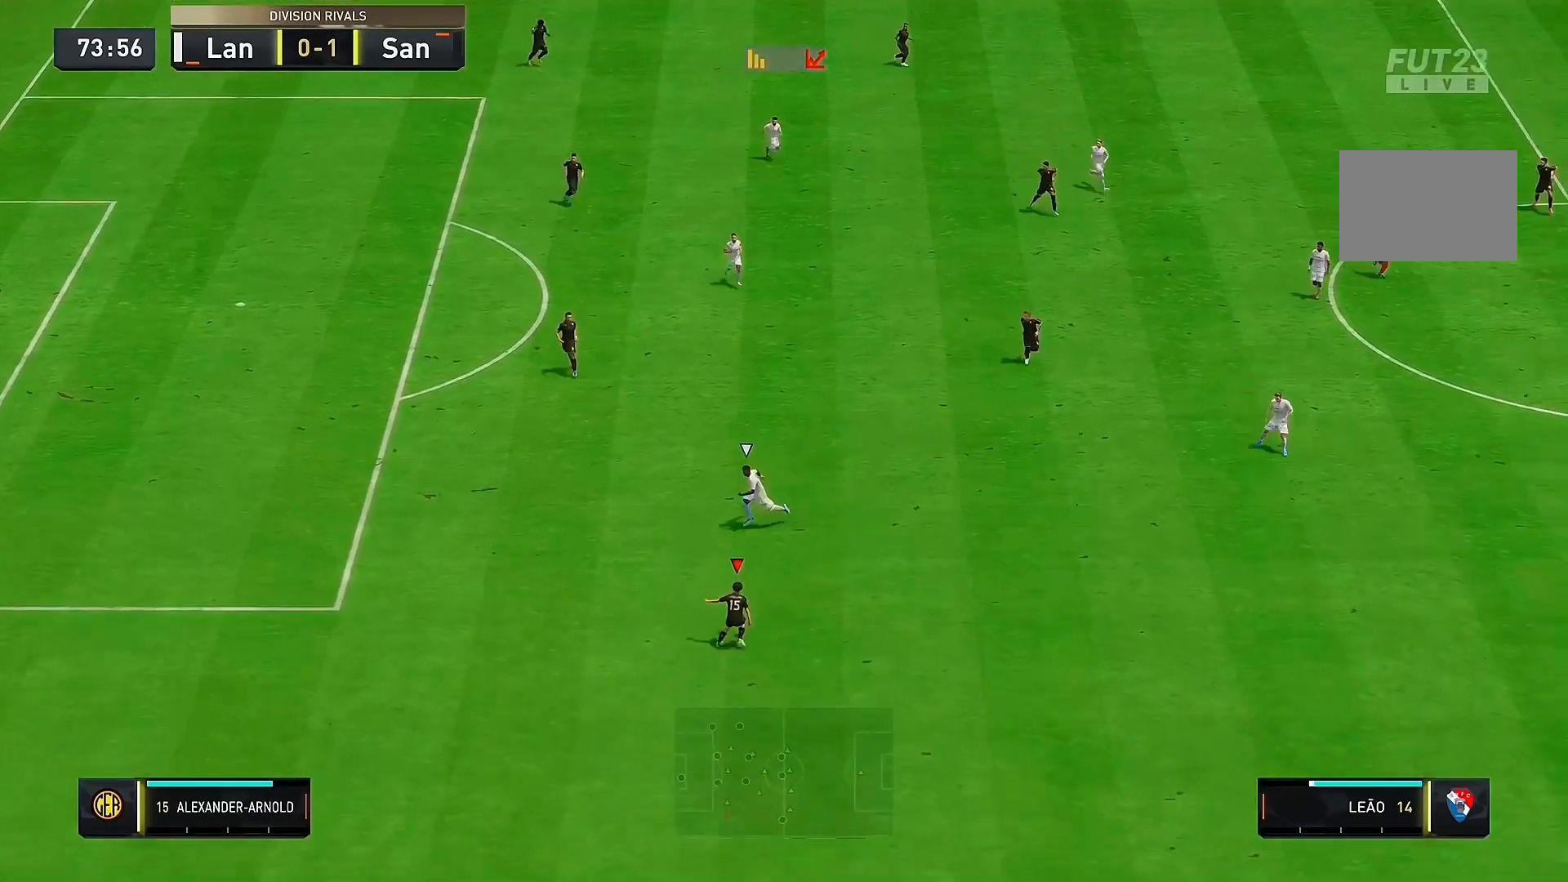
{"dt_ms": 500, "buttons": [], "left_stick": "down-right", "right_stick": "center", "events": []}
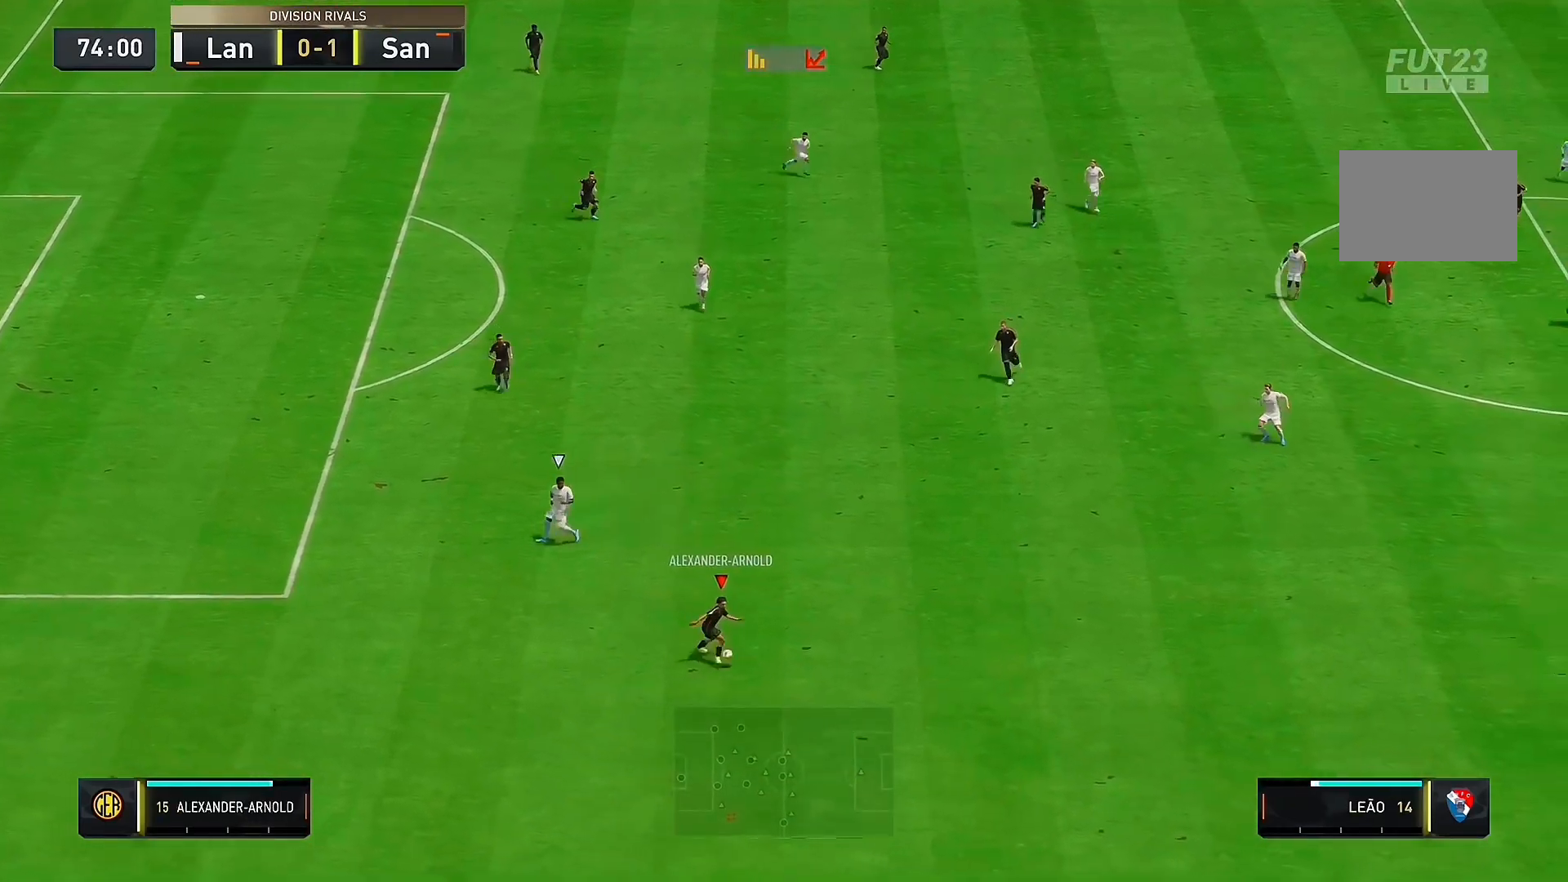
{"dt_ms": 500, "buttons": [], "left_stick": "right", "right_stick": "center", "events": [[267, "left_stick", "right"]]}
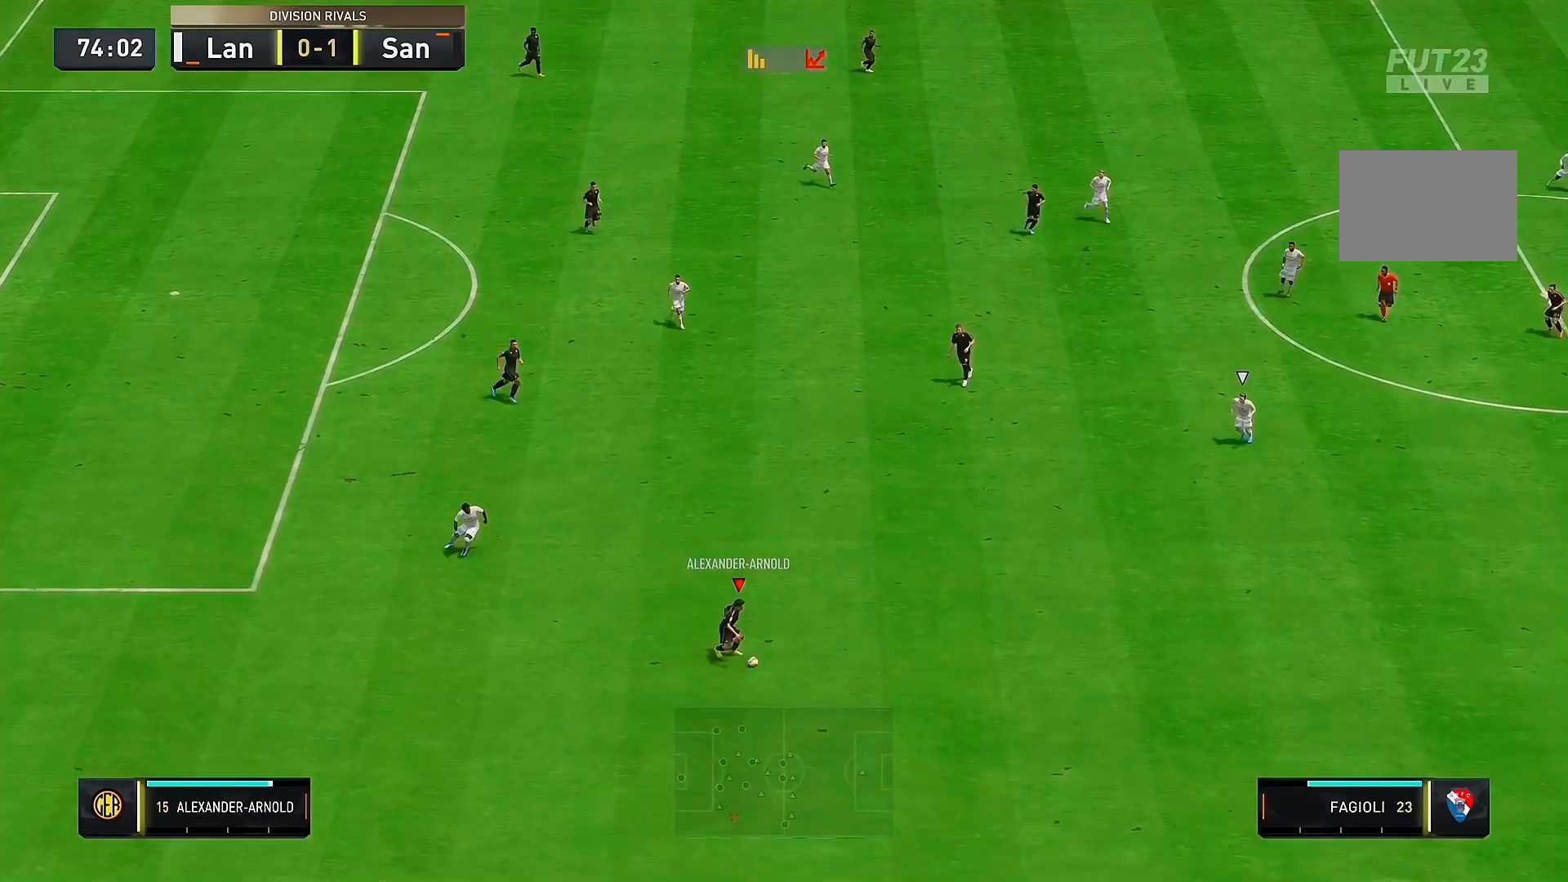
{"dt_ms": 500, "buttons": [], "left_stick": "right", "right_stick": "center"}
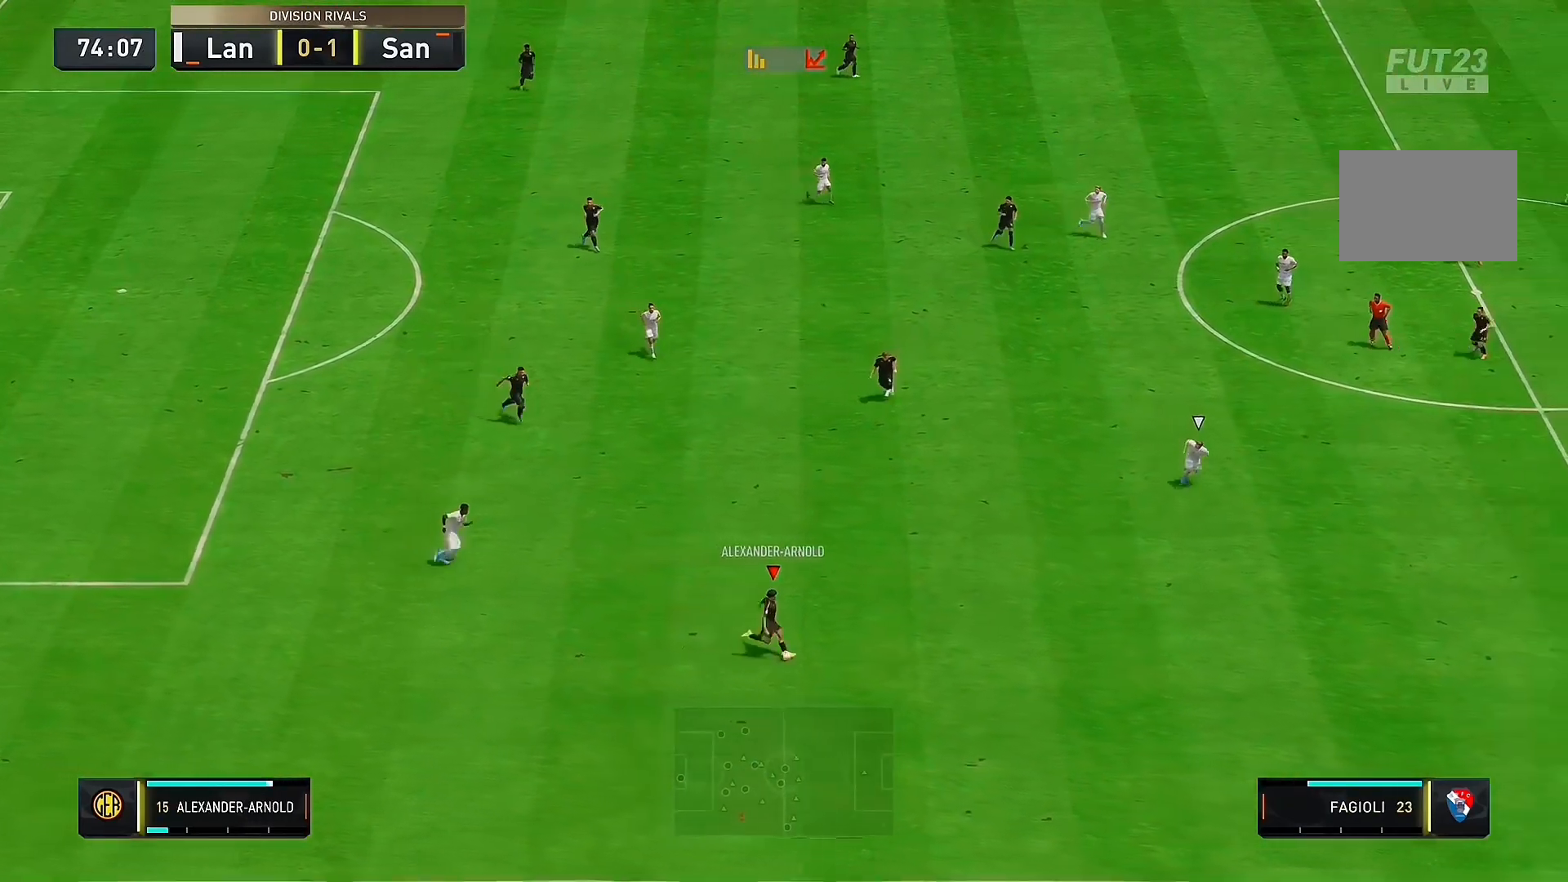
{"dt_ms": 500, "buttons": [], "left_stick": "center", "right_stick": "center", "events": [[367, "left_stick", "center"]]}
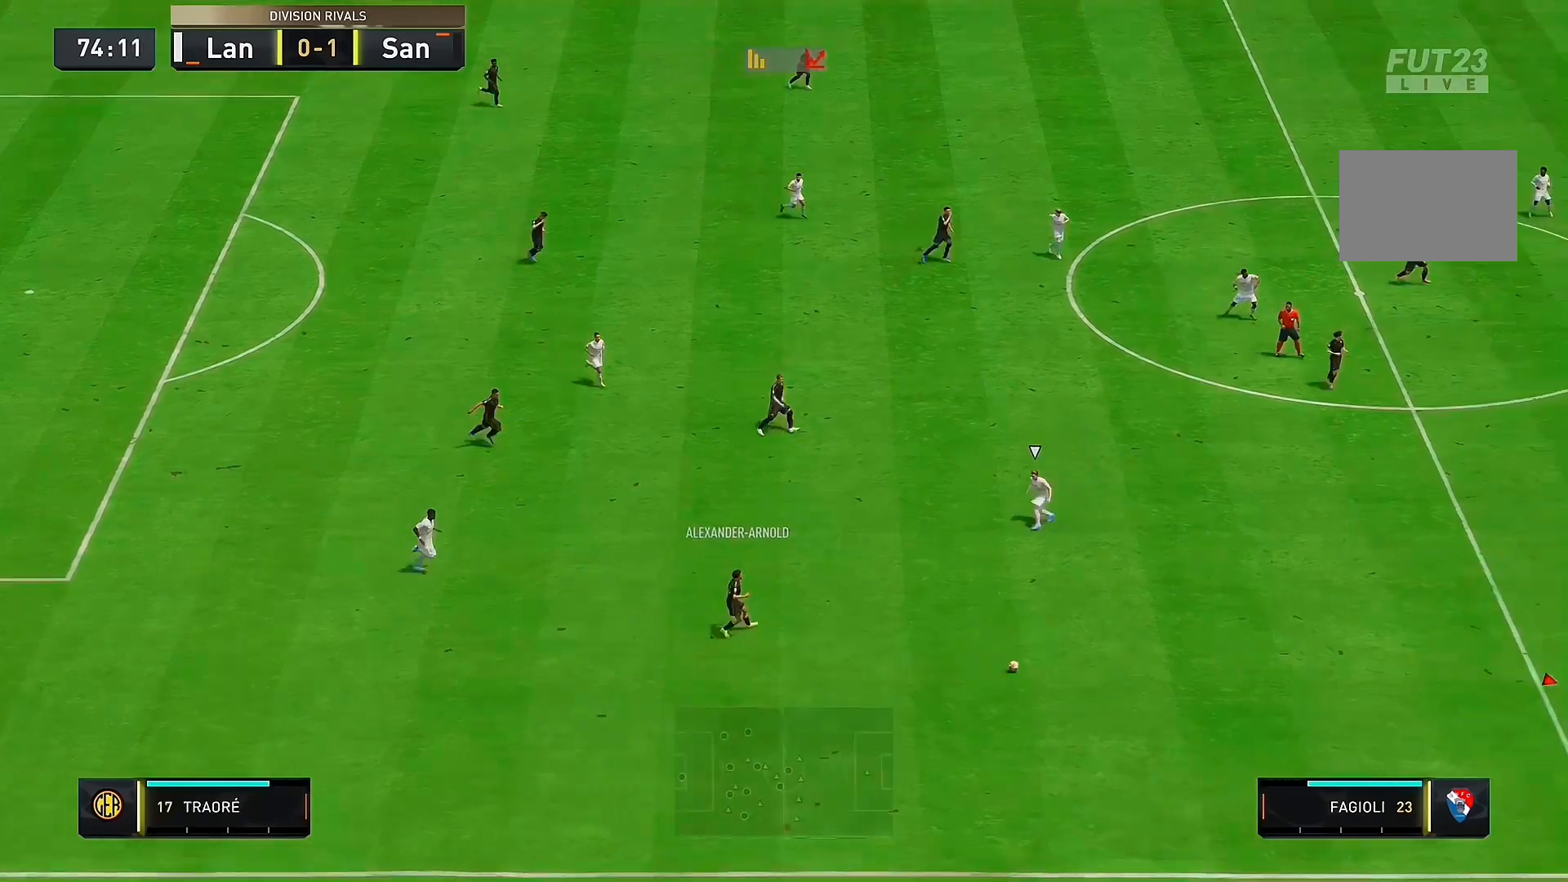
{"dt_ms": 500, "buttons": [], "left_stick": "down-left", "right_stick": "center", "events": [[400, "left_stick", "down"], [500, "left_stick", "down-left"]]}